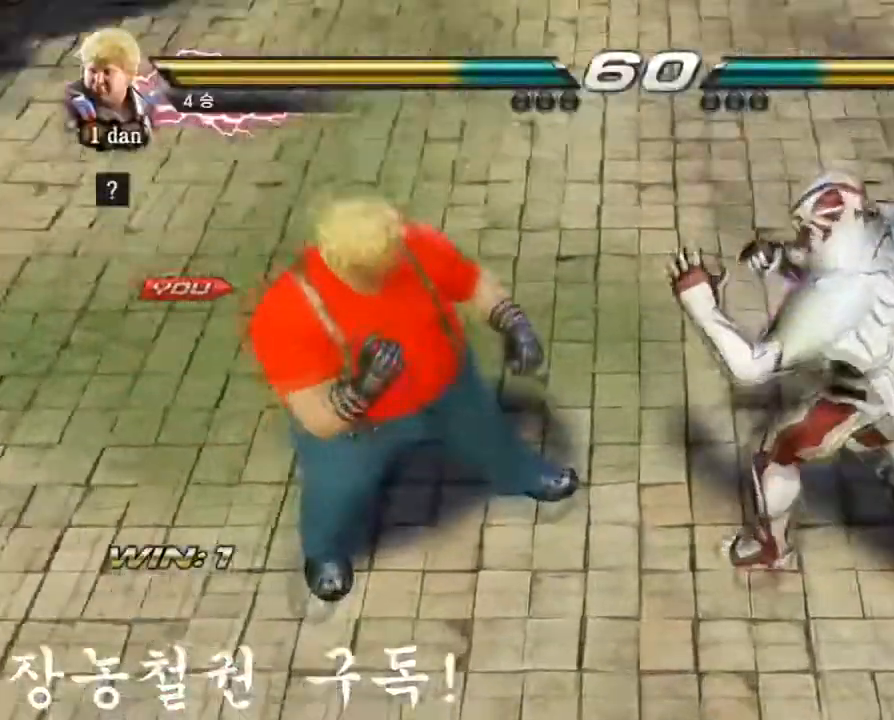
Gameplay with a controller (arcade stick); each line is a JSON object with the inputs held at the frame after it. "events" lists button and stick changes between this image and that frame as [ms after this image, input, new state], when the widget could be followed in between. Not read: L3 R3.
{"buttons": [], "left_stick": "center", "events": []}
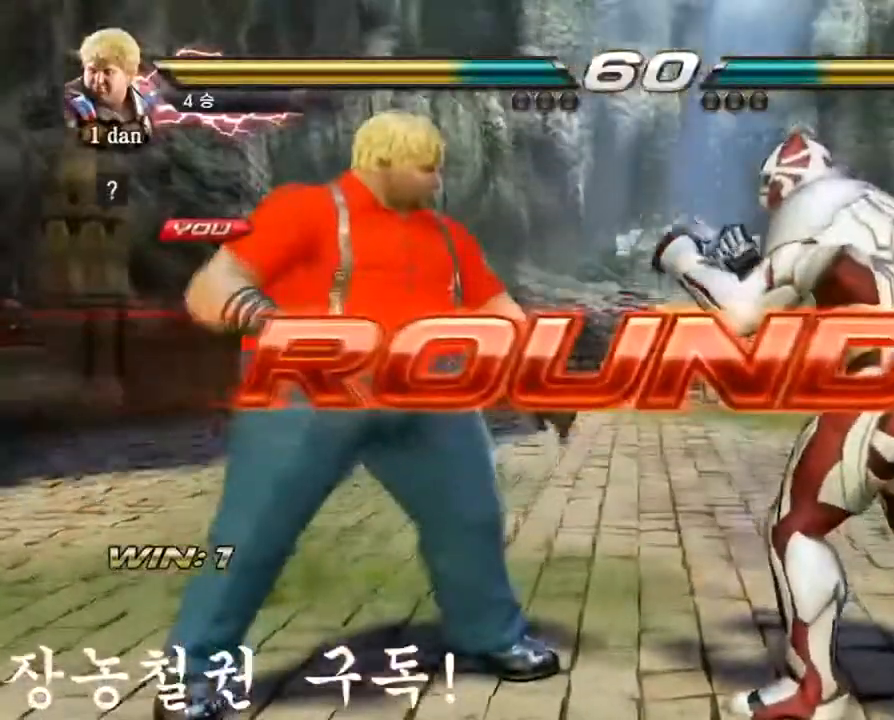
{"buttons": [], "left_stick": "center", "events": []}
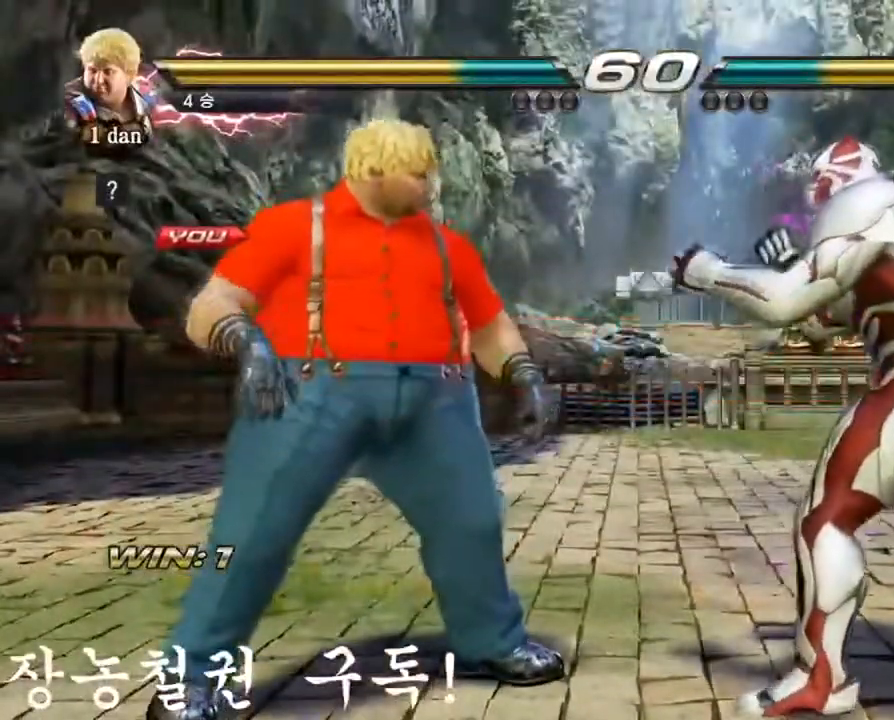
{"buttons": [], "left_stick": "center", "events": []}
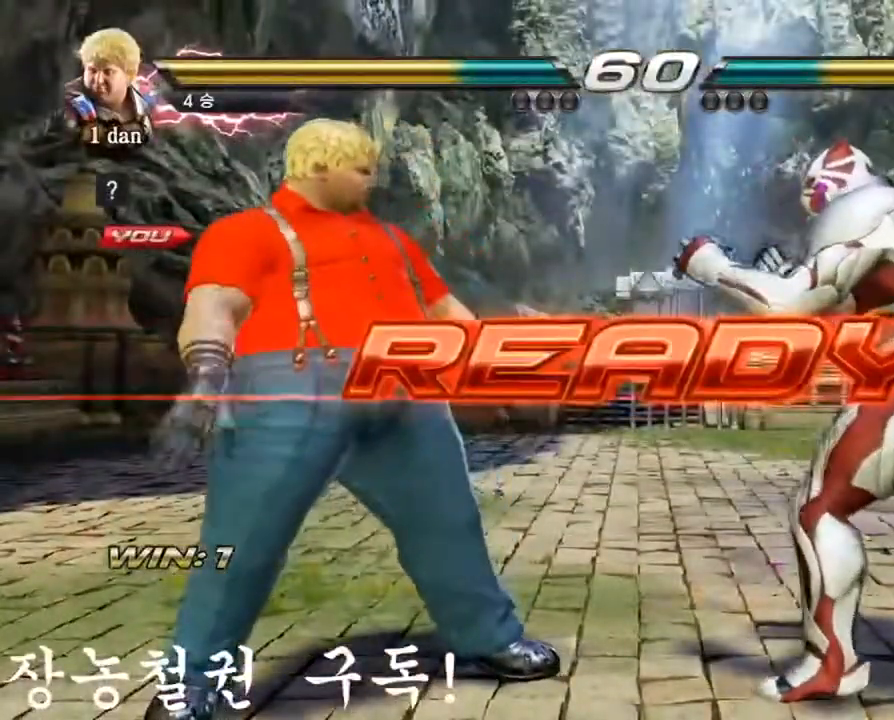
{"buttons": [], "left_stick": "center", "events": []}
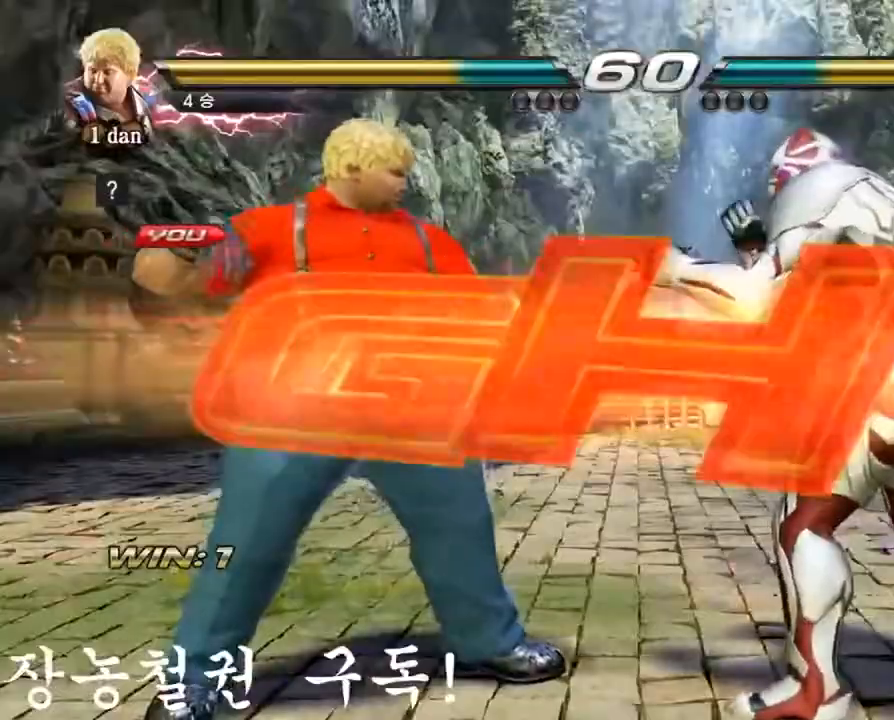
{"buttons": [], "left_stick": "center", "events": []}
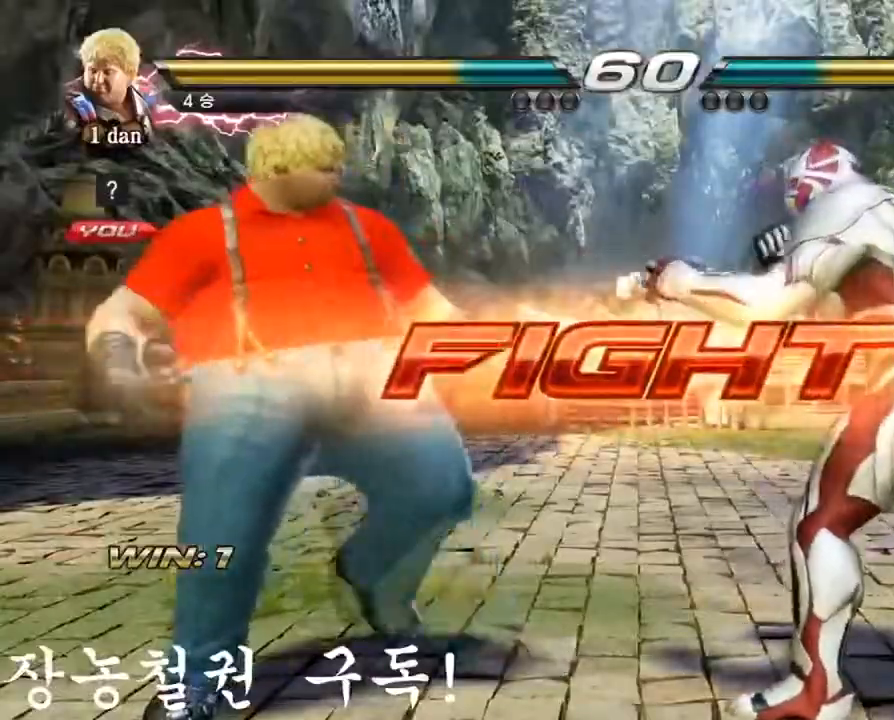
{"buttons": ["SQUARE", "TRIANGLE"], "left_stick": "center", "events": [[17, "left_stick", "right"], [117, "left_stick", "down"], [167, "CIRCLE", "down"], [184, "left_stick", "down-right"], [250, "CIRCLE", "up"], [284, "left_stick", "right"], [300, "TRIANGLE", "down"], [350, "SQUARE", "down"], [417, "SQUARE", "up"], [417, "TRIANGLE", "up"], [417, "left_stick", "center"], [467, "TRIANGLE", "down"], [484, "SQUARE", "down"]]}
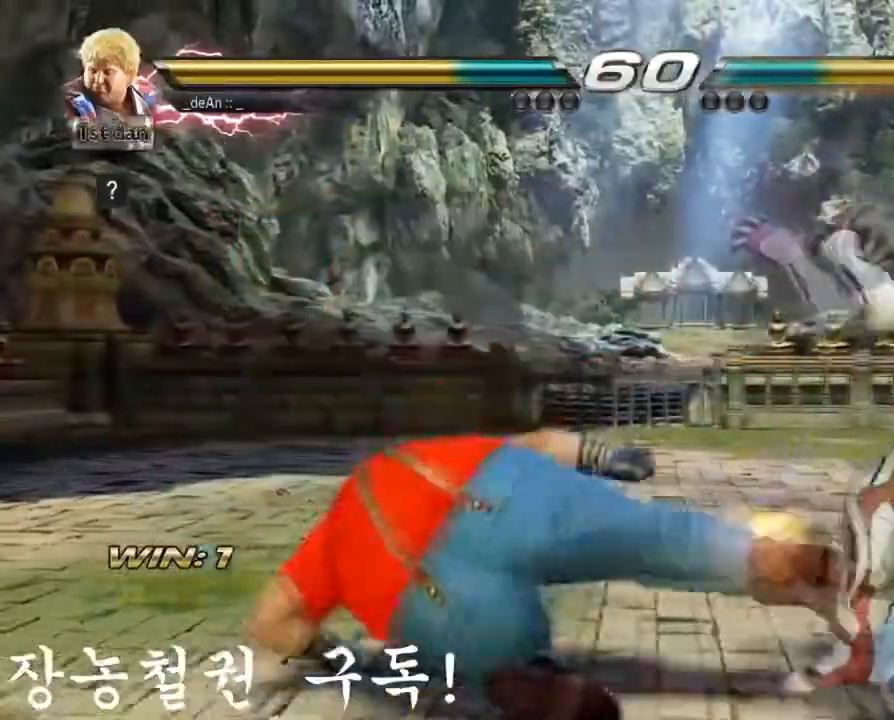
{"buttons": ["SQUARE", "TRIANGLE"], "left_stick": "center", "events": [[83, "left_stick", "left"], [216, "SQUARE", "up"], [216, "TRIANGLE", "up"], [267, "TRIANGLE", "down"], [283, "SQUARE", "down"], [350, "left_stick", "center"], [383, "TRIANGLE", "up"], [400, "TRIANGLE", "down"]]}
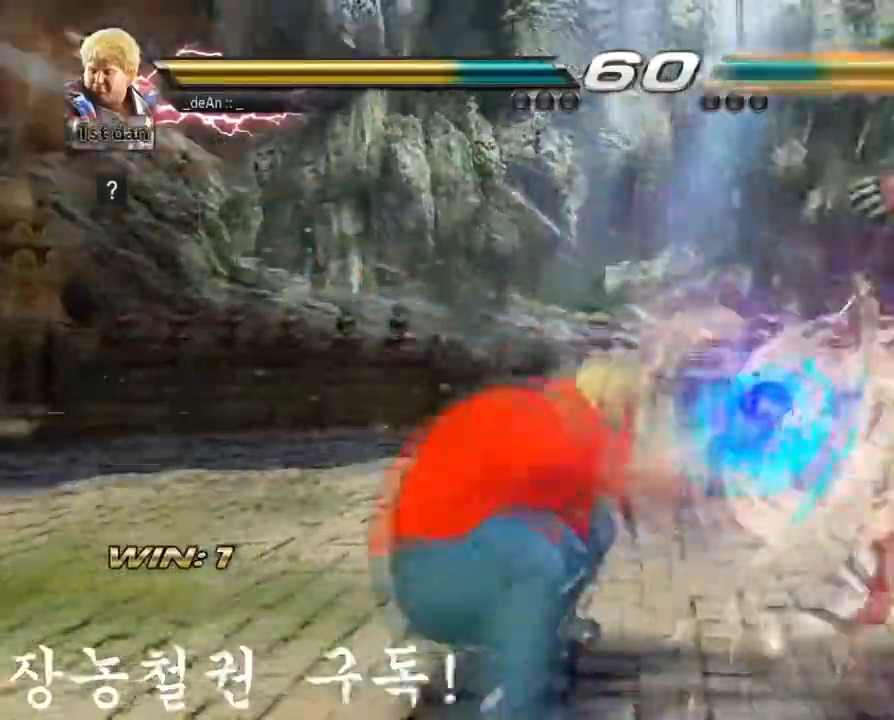
{"buttons": [], "left_stick": "right", "events": [[84, "SQUARE", "up"], [84, "TRIANGLE", "up"], [451, "left_stick", "right"]]}